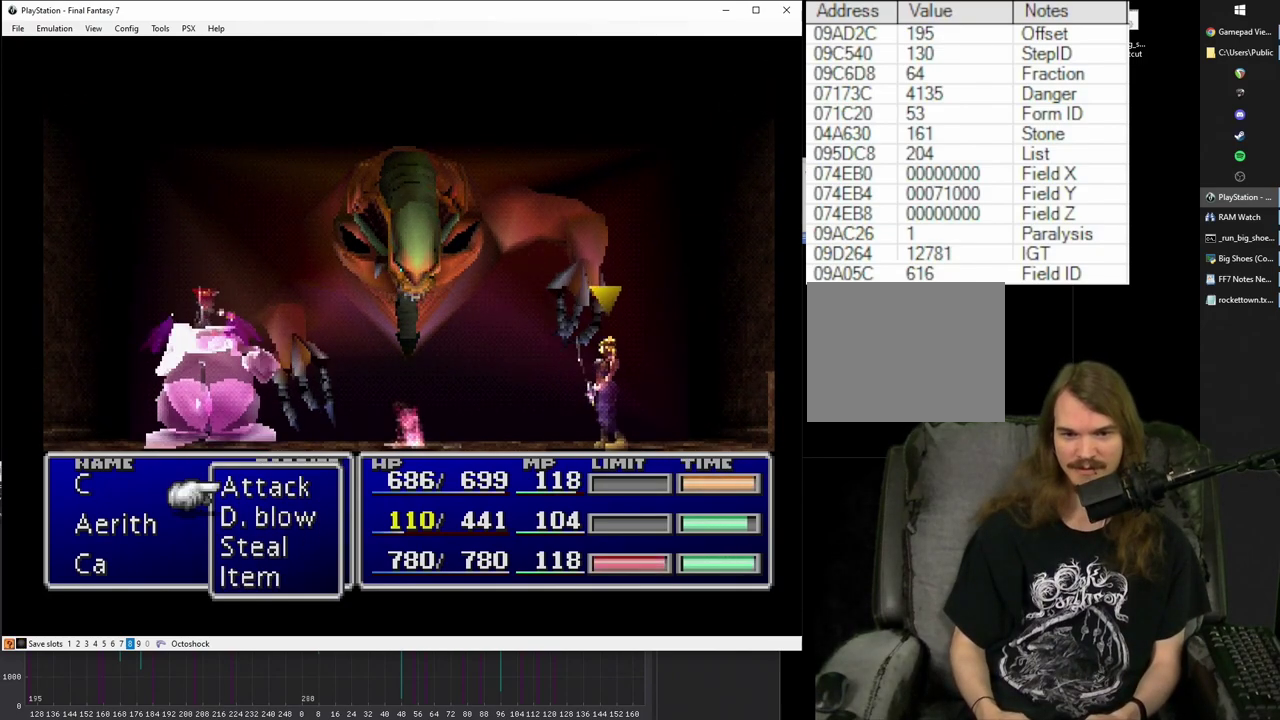
Gameplay with a controller (PlayStation layout); each line is a JSON object with the inputs held at the frame after it. "events" lists button and stick changes between this image and that frame as [ms after this image, input, new state], when the widget could be followed in between. Not read: L3 R3.
{"buttons": ["TRIANGLE"], "left_stick": "center", "right_stick": "center", "events": [[433, "TRIANGLE", "down"]]}
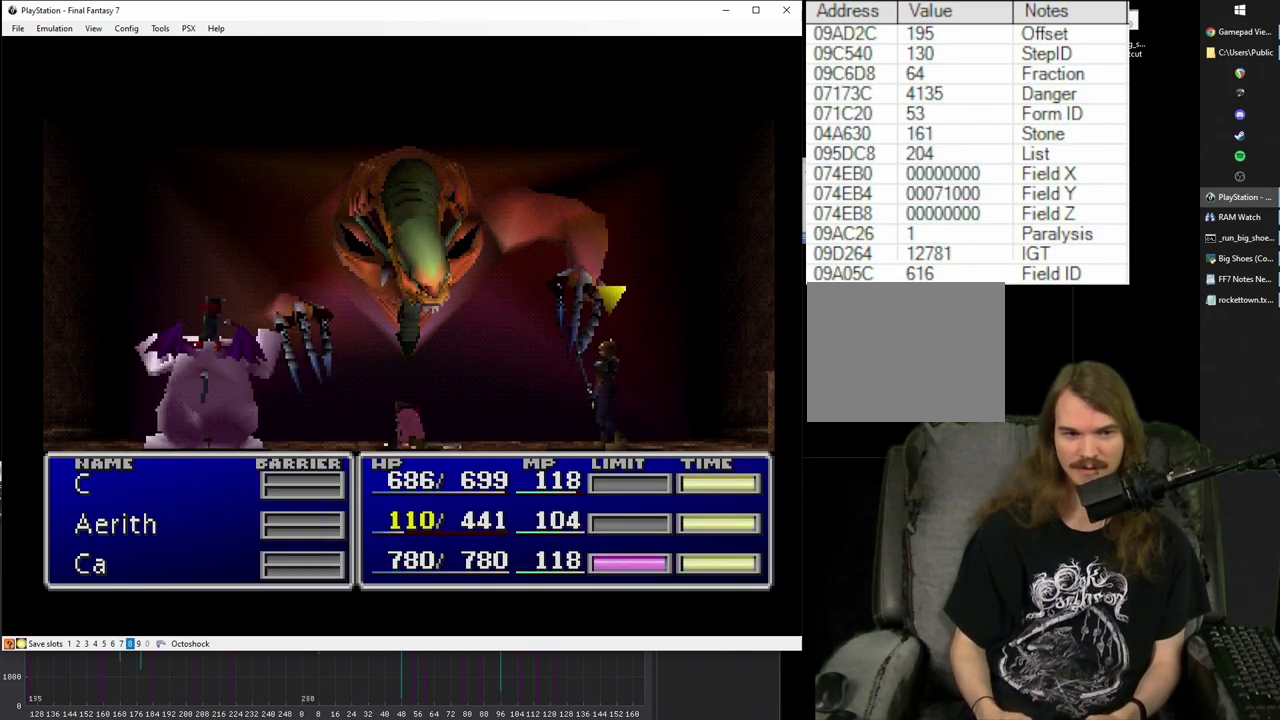
{"buttons": [], "left_stick": "center", "right_stick": "center", "events": [[67, "TRIANGLE", "up"], [117, "TRIANGLE", "down"], [233, "TRIANGLE", "up"], [383, "DPAD_DOWN", "down"], [500, "DPAD_DOWN", "up"]]}
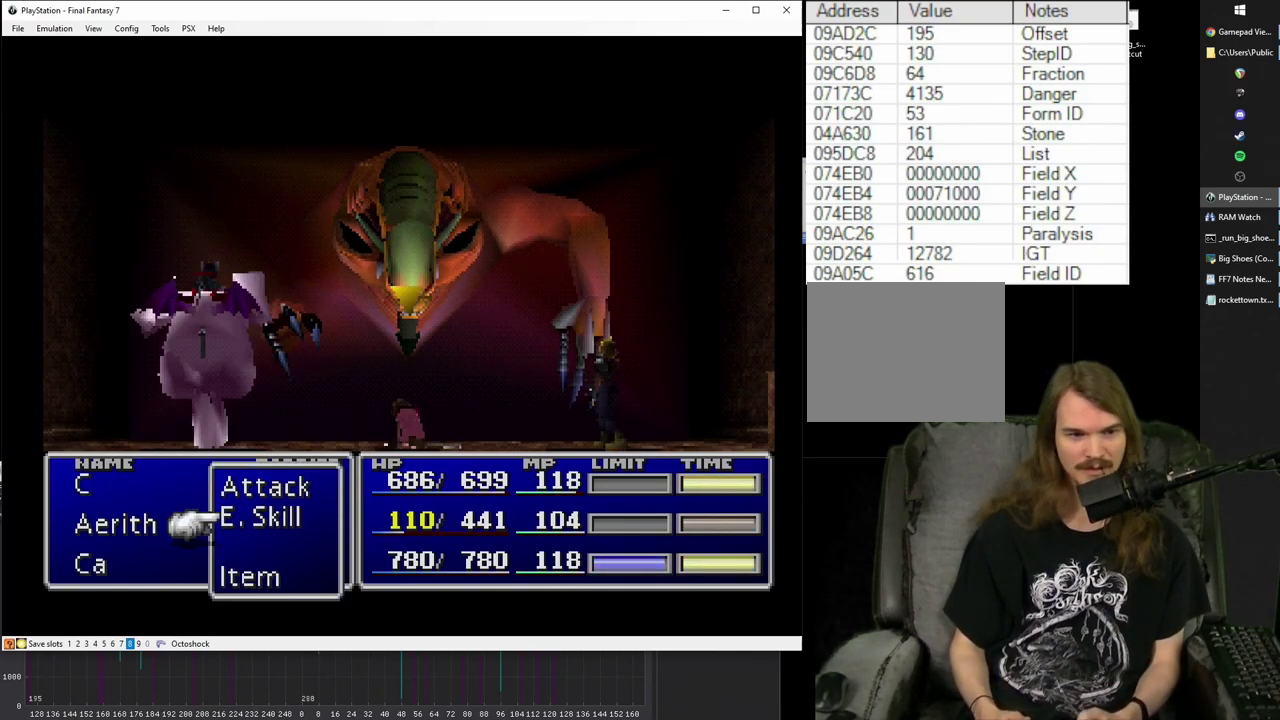
{"buttons": [], "left_stick": "center", "right_stick": "center", "events": [[33, "CIRCLE", "down"], [133, "CIRCLE", "up"], [233, "DPAD_DOWN", "down"], [283, "DPAD_DOWN", "up"], [367, "DPAD_DOWN", "down"], [450, "DPAD_DOWN", "up"]]}
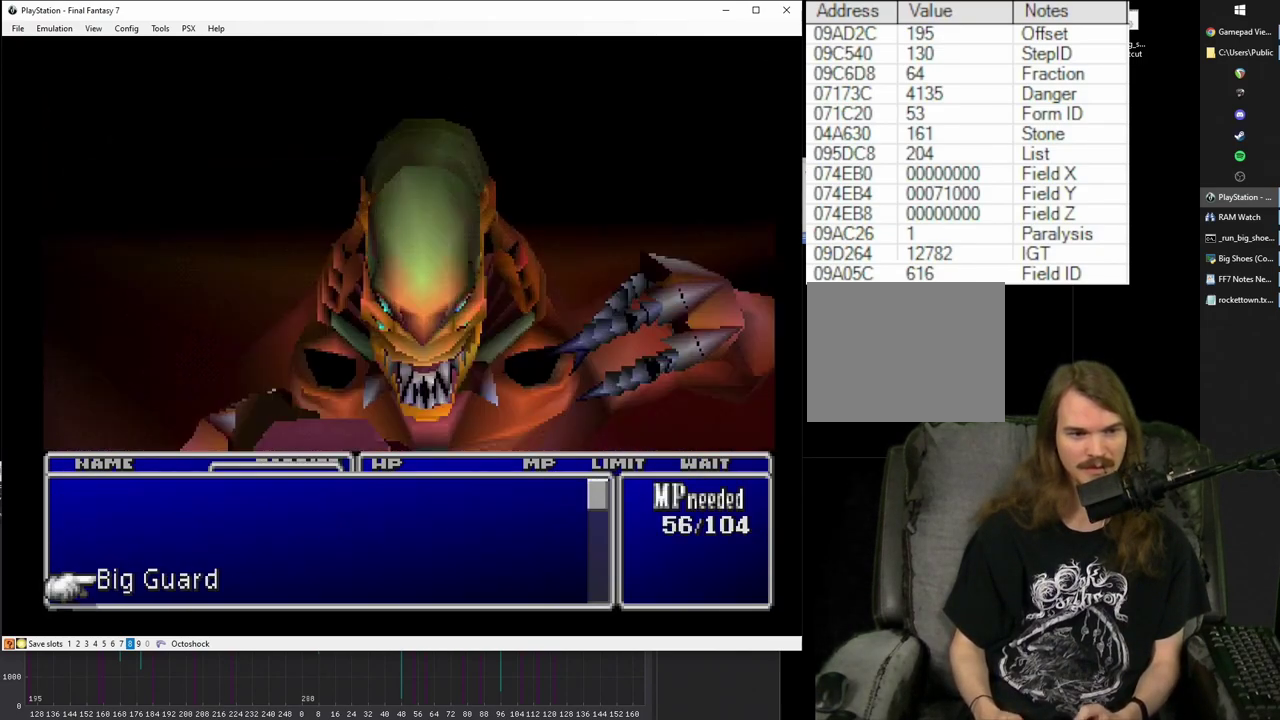
{"buttons": [], "left_stick": "center", "right_stick": "center", "events": [[17, "CIRCLE", "down"], [133, "CIRCLE", "up"], [200, "CIRCLE", "down"], [300, "CIRCLE", "up"]]}
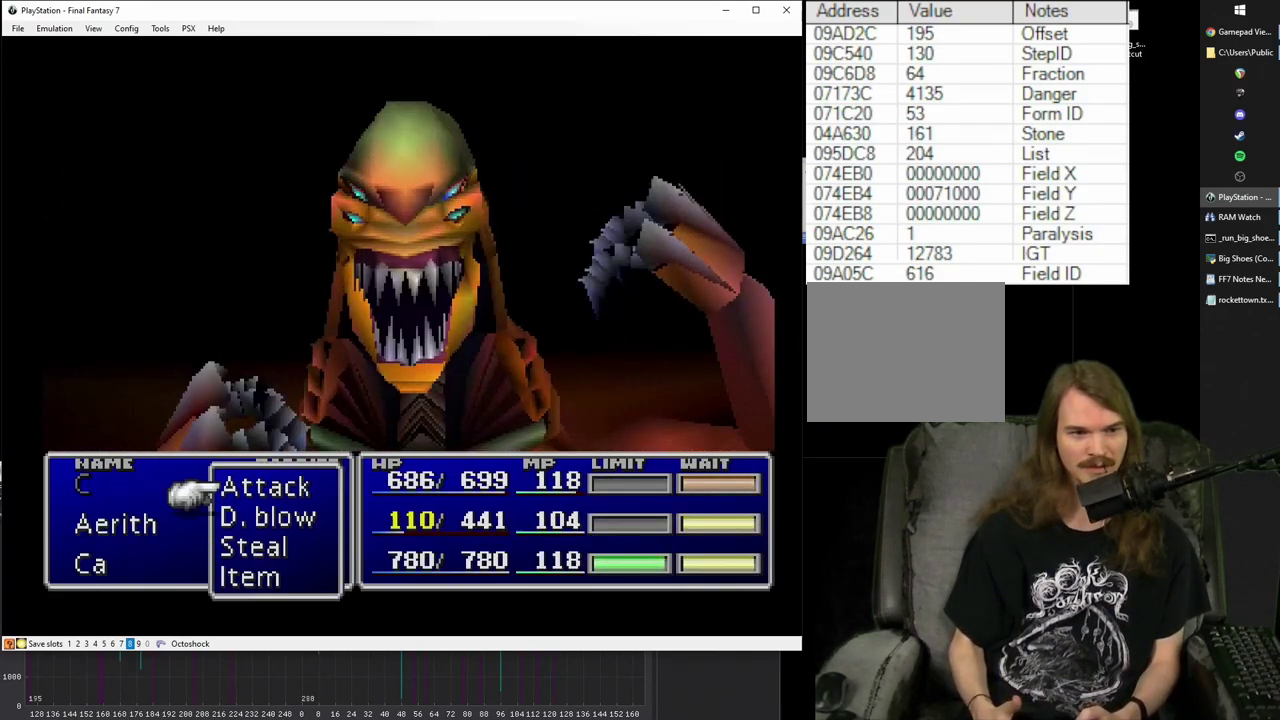
{"buttons": ["TRIANGLE"], "left_stick": "center", "right_stick": "center", "events": [[217, "DPAD_DOWN", "down"], [333, "DPAD_DOWN", "up"], [433, "TRIANGLE", "down"]]}
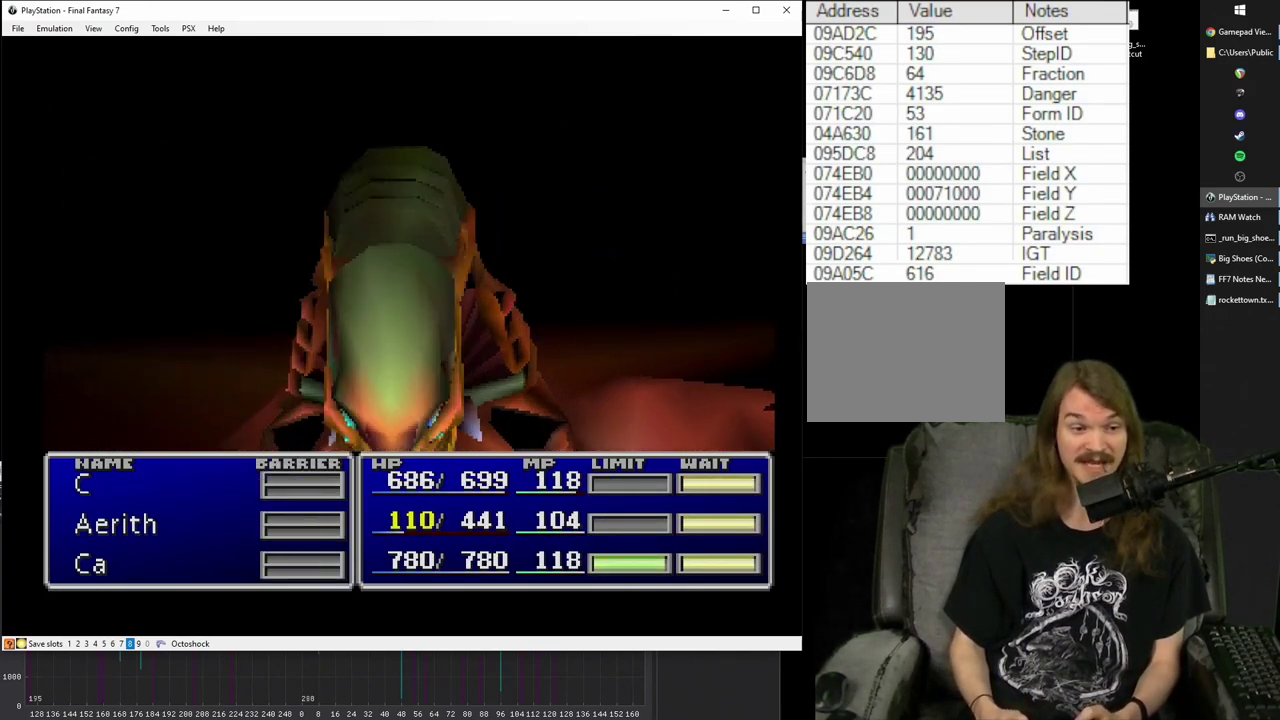
{"buttons": [], "left_stick": "center", "right_stick": "center", "events": [[50, "TRIANGLE", "up"], [383, "DPAD_DOWN", "down"], [500, "DPAD_DOWN", "up"]]}